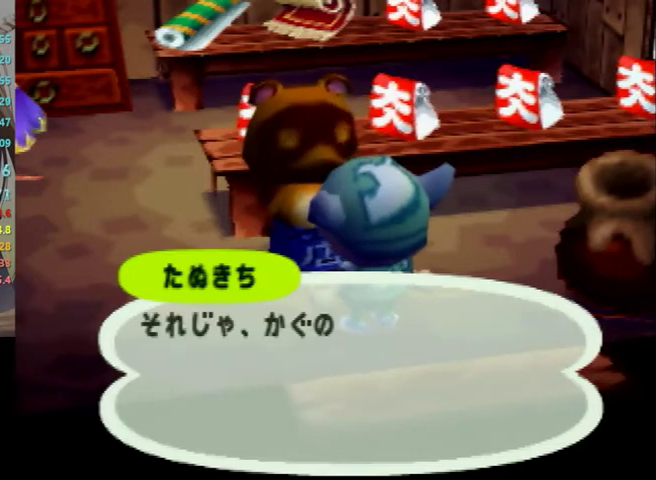
Gameplay with a controller (Nintendo layout); each line is a JSON object with the inputs held at the frame after it. "events" lists button and stick changes between this image and that frame as [ms after this image, input, new state], when the widget could be followed in between. Not read: L3 R3 START.
{"buttons": ["A"], "left_stick": "center", "right_stick": "center", "events": [[33, "A", "down"], [100, "A", "up"], [300, "A", "down"], [367, "A", "up"], [467, "A", "down"]]}
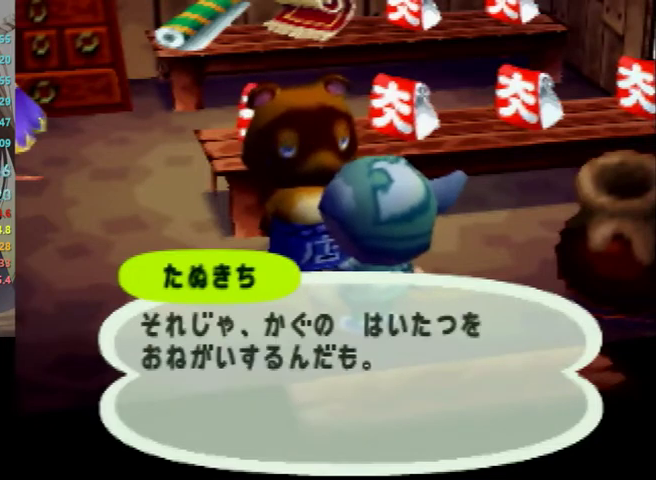
{"buttons": [], "left_stick": "center", "right_stick": "center", "events": [[33, "A", "up"], [100, "A", "down"], [133, "B", "down"], [167, "A", "up"], [200, "B", "up"], [233, "A", "down"], [333, "A", "up"], [333, "B", "down"], [400, "A", "down"], [400, "B", "up"], [467, "A", "up"]]}
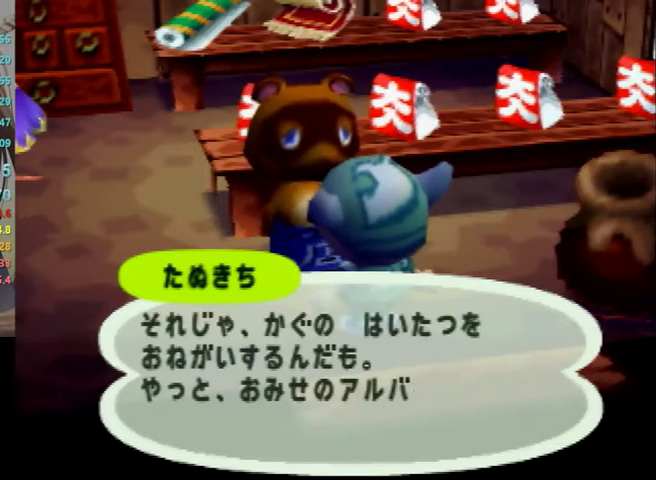
{"buttons": ["A"], "left_stick": "center", "right_stick": "center", "events": [[33, "A", "down"], [167, "A", "up"], [233, "A", "down"], [300, "A", "up"], [300, "B", "down"], [367, "B", "up"], [433, "B", "down"], [500, "A", "down"], [500, "B", "up"]]}
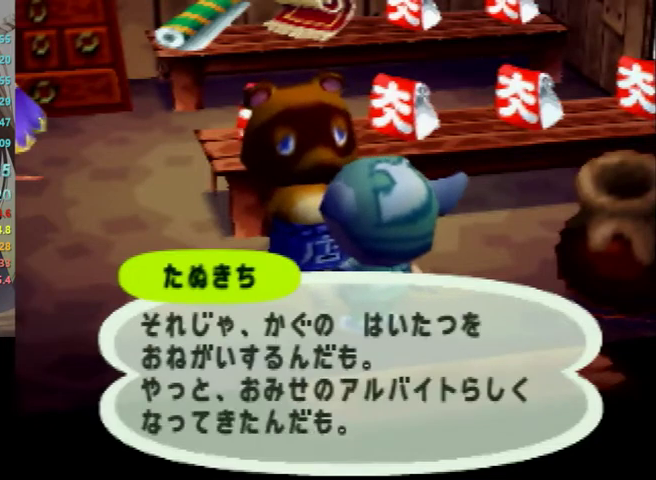
{"buttons": ["B"], "left_stick": "center", "right_stick": "center", "events": [[100, "A", "up"], [100, "B", "down"], [167, "B", "up"], [200, "A", "down"], [233, "A", "up"], [367, "B", "down"], [433, "B", "up"], [467, "A", "down"], [500, "A", "up"], [500, "B", "down"]]}
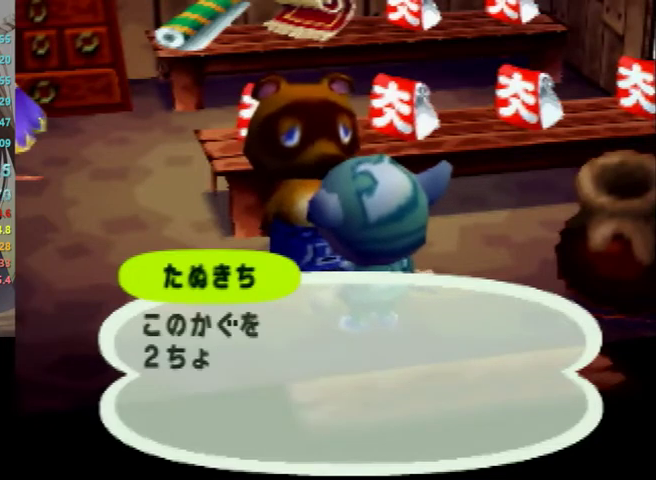
{"buttons": ["A"], "left_stick": "center", "right_stick": "center", "events": [[33, "B", "up"], [100, "A", "down"], [133, "B", "down"], [167, "A", "up"], [200, "B", "up"], [267, "A", "down"], [300, "A", "up"], [300, "B", "down"], [333, "B", "up"], [367, "A", "down"], [400, "B", "down"], [433, "A", "up"], [467, "A", "down"], [467, "B", "up"]]}
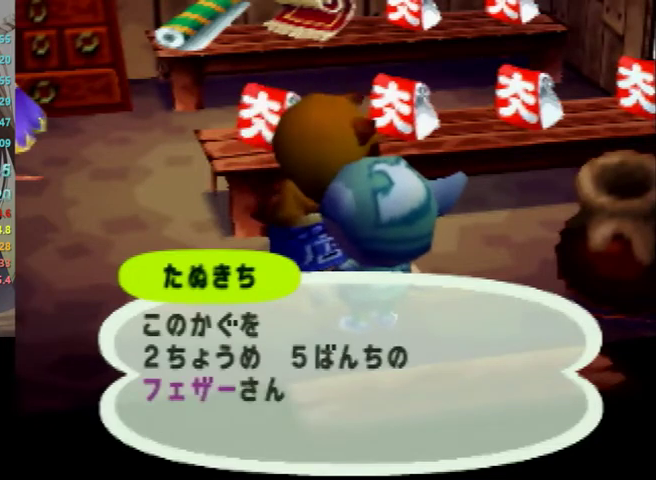
{"buttons": ["A", "B"], "left_stick": "center", "right_stick": "center", "events": [[167, "A", "up"], [300, "A", "down"], [367, "B", "down"], [433, "B", "up"], [500, "B", "down"]]}
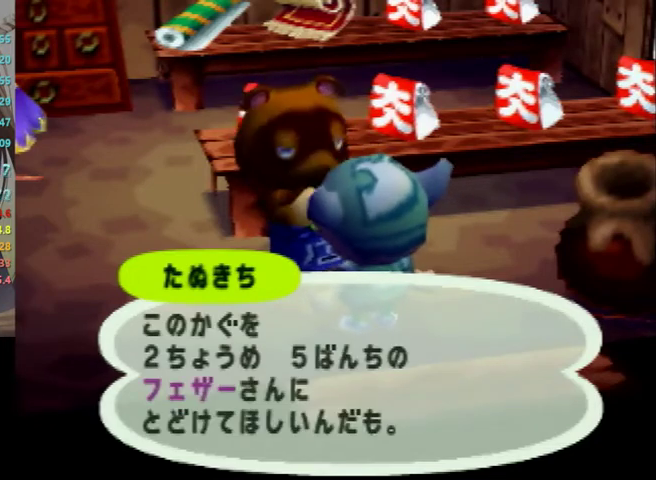
{"buttons": [], "left_stick": "center", "right_stick": "center", "events": [[100, "B", "up"], [167, "B", "down"], [267, "B", "up"], [300, "A", "up"], [367, "A", "down"], [367, "B", "down"], [467, "A", "up"], [467, "B", "up"]]}
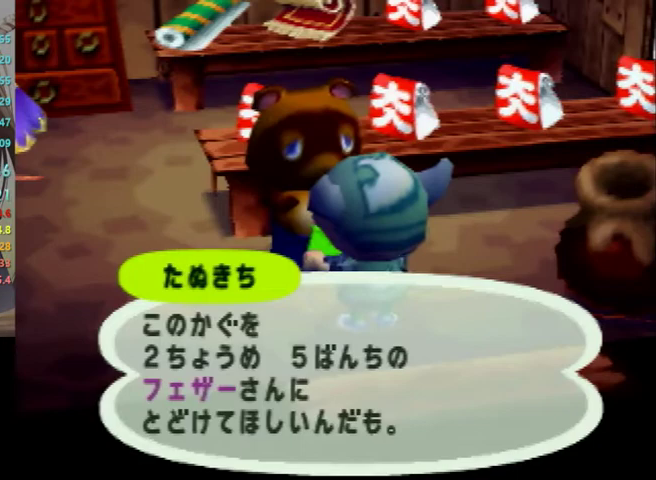
{"buttons": [], "left_stick": "center", "right_stick": "center", "events": [[33, "A", "down"], [67, "B", "down"], [133, "B", "up"], [167, "A", "up"], [233, "A", "down"], [233, "B", "down"], [333, "B", "up"], [433, "B", "down"], [500, "A", "up"], [500, "B", "up"]]}
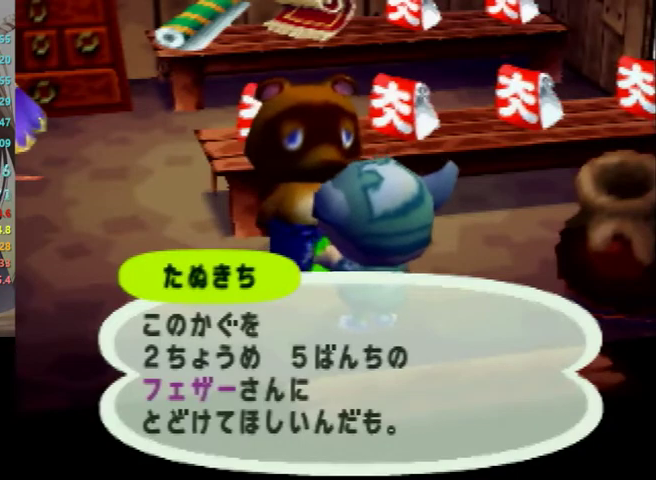
{"buttons": ["A"], "left_stick": "center", "right_stick": "center", "events": [[67, "A", "down"], [200, "A", "up"], [267, "A", "down"], [267, "B", "down"], [333, "B", "up"], [367, "A", "up"], [433, "A", "down"]]}
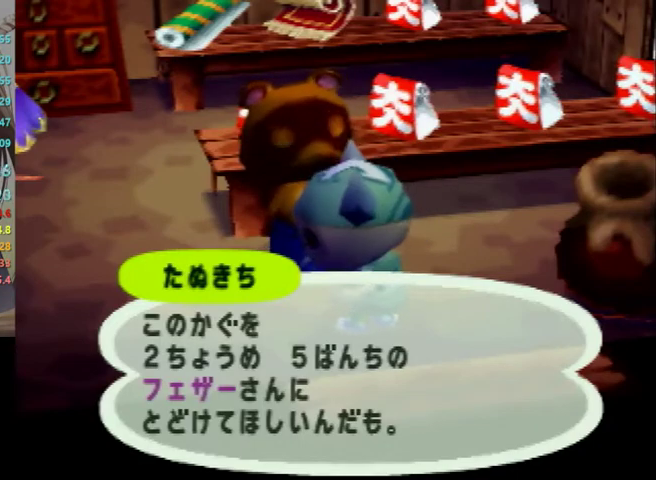
{"buttons": ["A", "B"], "left_stick": "center", "right_stick": "center", "events": [[33, "A", "up"], [100, "A", "down"], [100, "B", "down"], [167, "B", "up"], [200, "A", "up"], [267, "A", "down"], [367, "A", "up"], [467, "A", "down"], [467, "B", "down"]]}
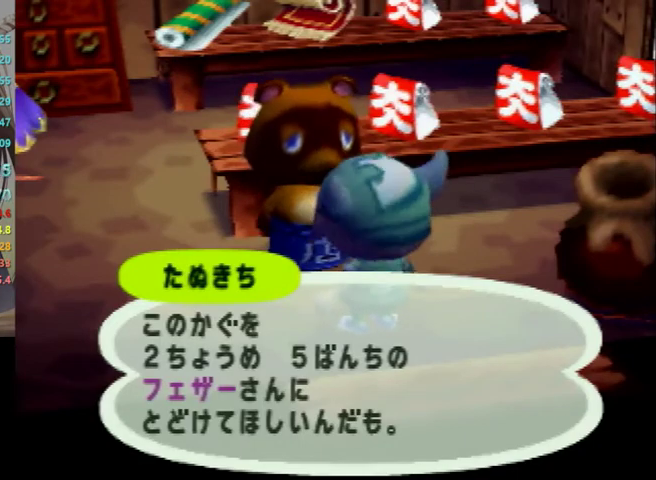
{"buttons": ["A", "B"], "left_stick": "center", "right_stick": "center", "events": [[33, "A", "up"], [33, "B", "up"], [100, "A", "down"], [200, "A", "up"], [300, "A", "down"], [300, "B", "down"], [367, "B", "up"], [467, "B", "down"]]}
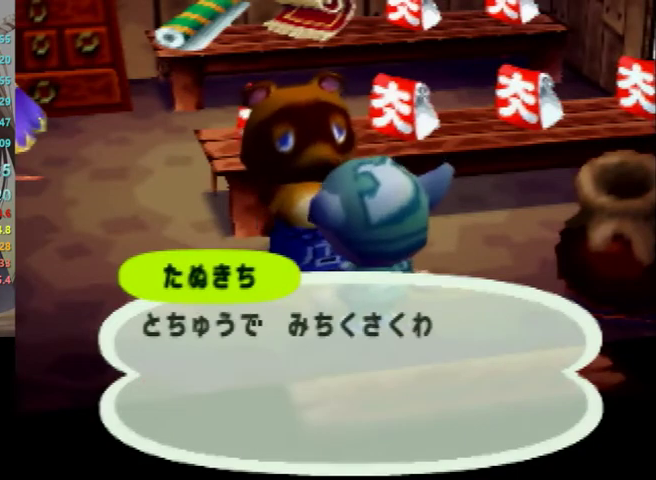
{"buttons": ["A", "B"], "left_stick": "center", "right_stick": "center", "events": [[33, "B", "up"], [67, "A", "up"], [167, "A", "down"], [167, "B", "down"], [233, "B", "up"], [267, "A", "up"], [333, "A", "down"], [500, "B", "down"]]}
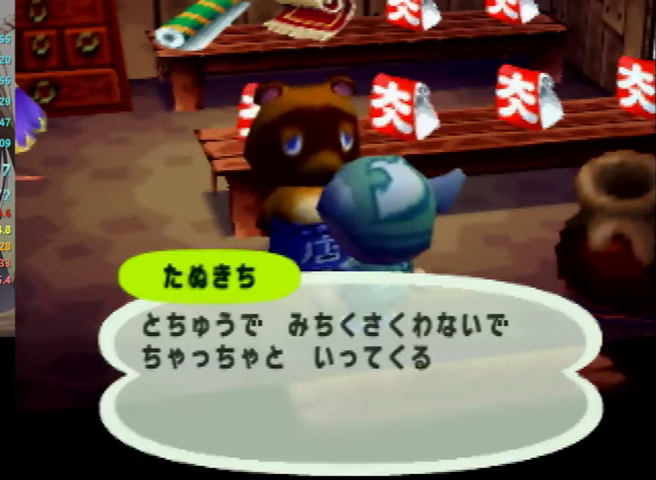
{"buttons": ["A"], "left_stick": "center", "right_stick": "center", "events": [[100, "A", "up"], [100, "B", "up"], [167, "A", "down"], [200, "B", "down"], [267, "B", "up"], [300, "A", "up"], [367, "A", "down"]]}
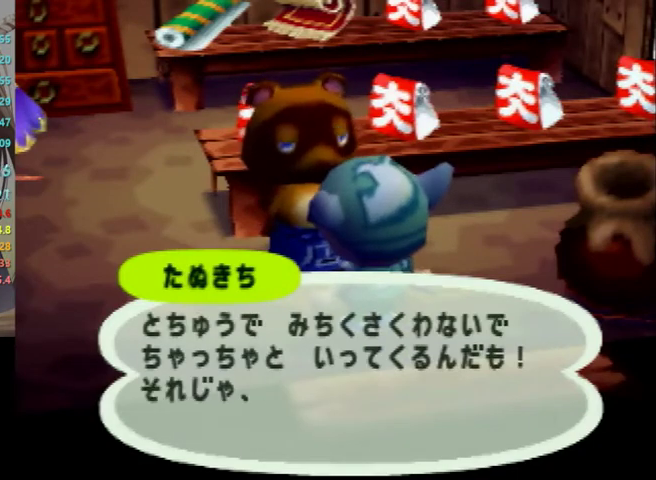
{"buttons": [], "left_stick": "center", "right_stick": "center", "events": [[33, "B", "down"], [100, "B", "up"], [133, "A", "up"], [200, "A", "down"], [233, "B", "down"], [300, "B", "up"], [333, "A", "up"], [400, "A", "down"], [433, "B", "down"], [467, "B", "up"], [500, "A", "up"]]}
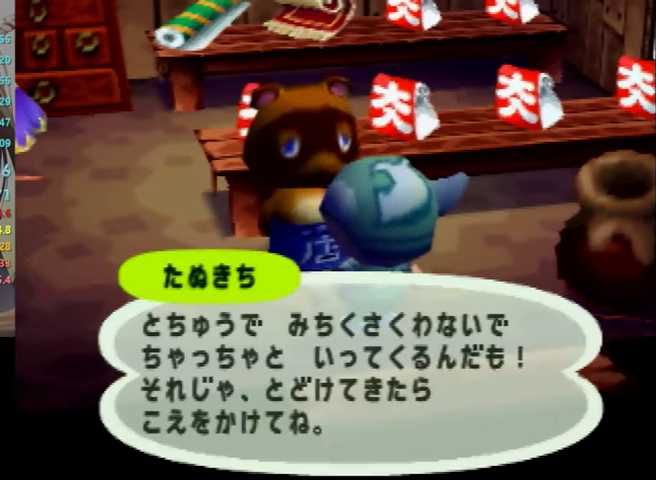
{"buttons": ["L1"], "left_stick": "down", "right_stick": "center", "events": [[33, "A", "down"], [67, "B", "down"], [133, "B", "up"], [167, "A", "up"], [200, "A", "down"], [233, "B", "down"], [267, "B", "up"], [300, "A", "up"], [333, "L1", "down"], [367, "left_stick", "down"]]}
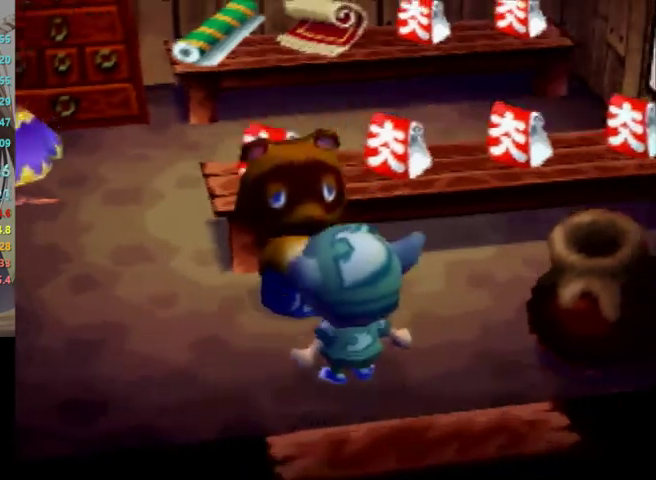
{"buttons": ["L1"], "left_stick": "down", "right_stick": "center", "events": []}
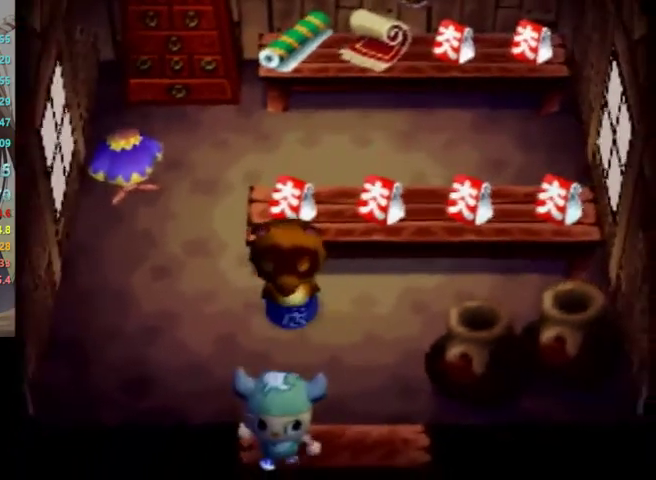
{"buttons": ["L1"], "left_stick": "down-right", "right_stick": "center", "events": [[467, "left_stick", "down-right"]]}
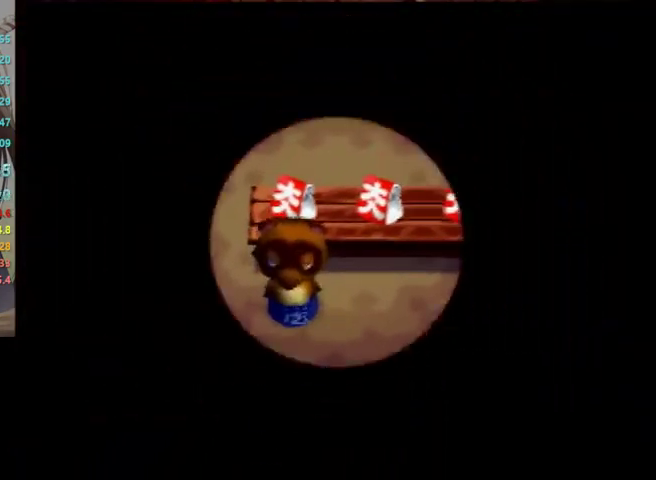
{"buttons": ["L1"], "left_stick": "down-right", "right_stick": "center", "events": [[33, "left_stick", "center"], [300, "left_stick", "down-right"]]}